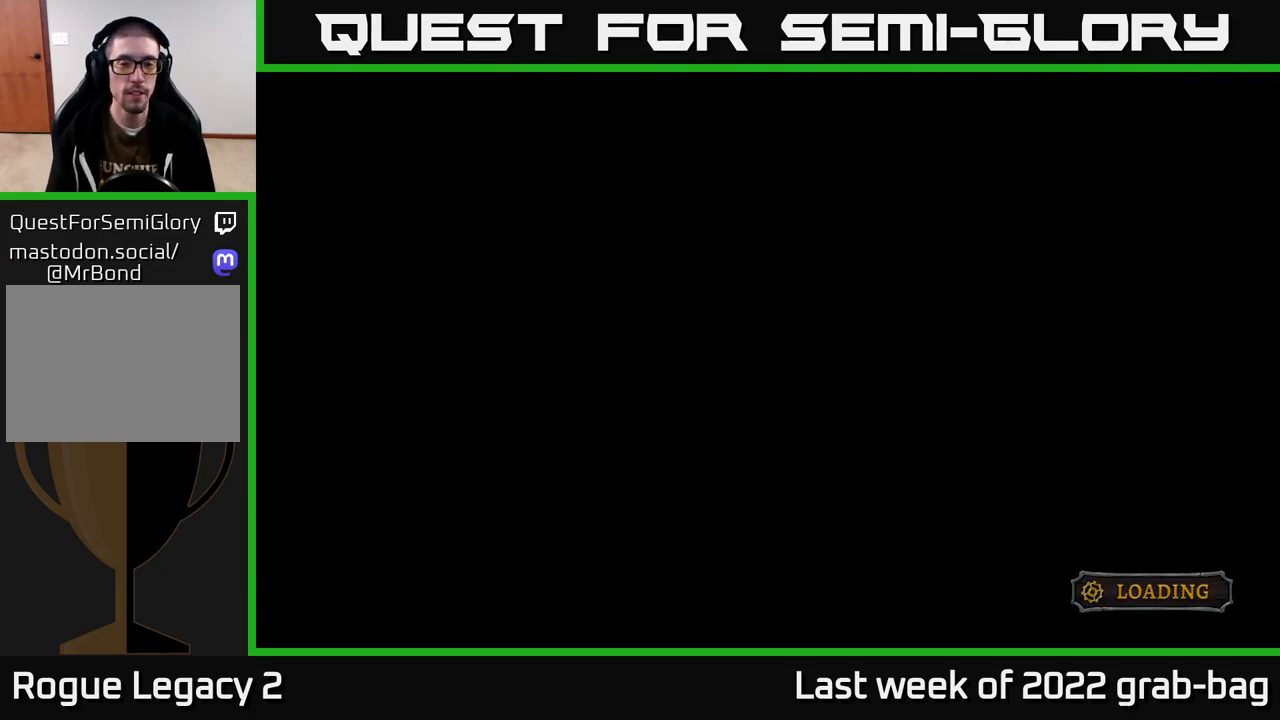
Gameplay with a controller (Xbox layout); each line is a JSON object with the inputs held at the frame after it. "events" lists button and stick changes between this image and that frame as [ms after this image, input, new state], when the widget could be followed in between.
{"buttons": [], "left_stick": "center", "right_stick": "center", "events": [[33, "A", "down"], [250, "A", "up"]]}
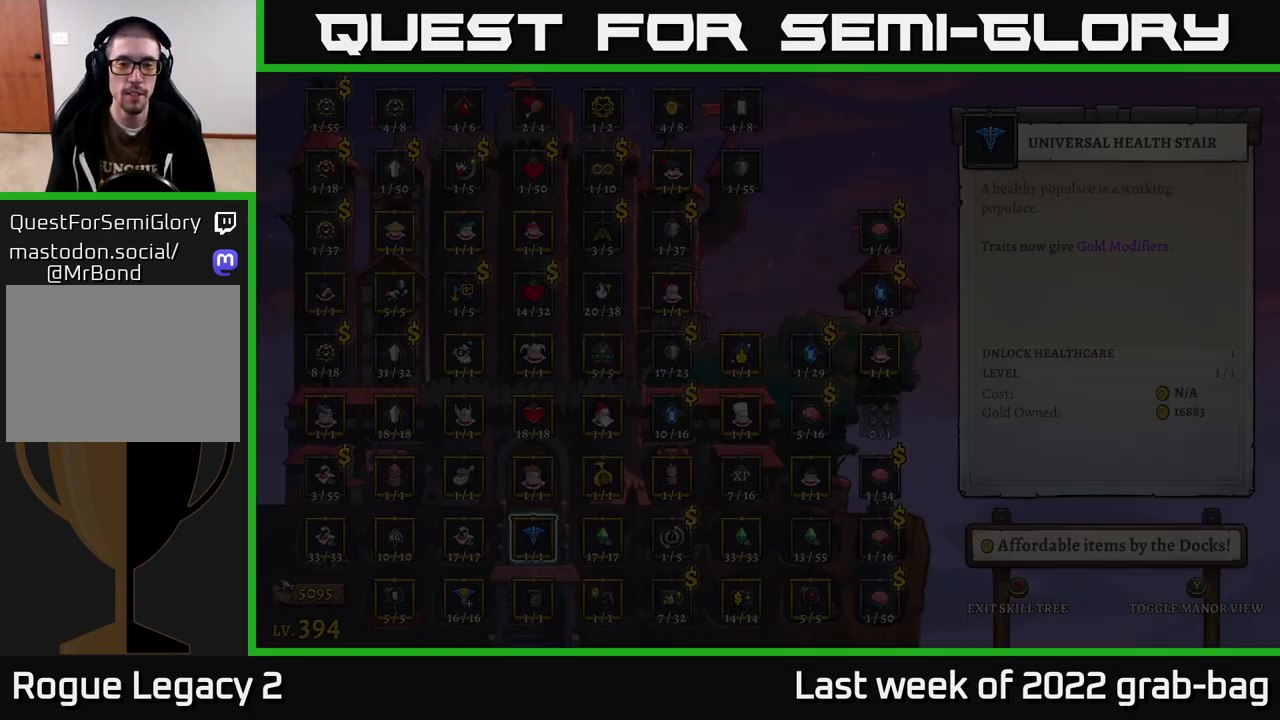
{"buttons": [], "left_stick": "center", "right_stick": "center", "events": []}
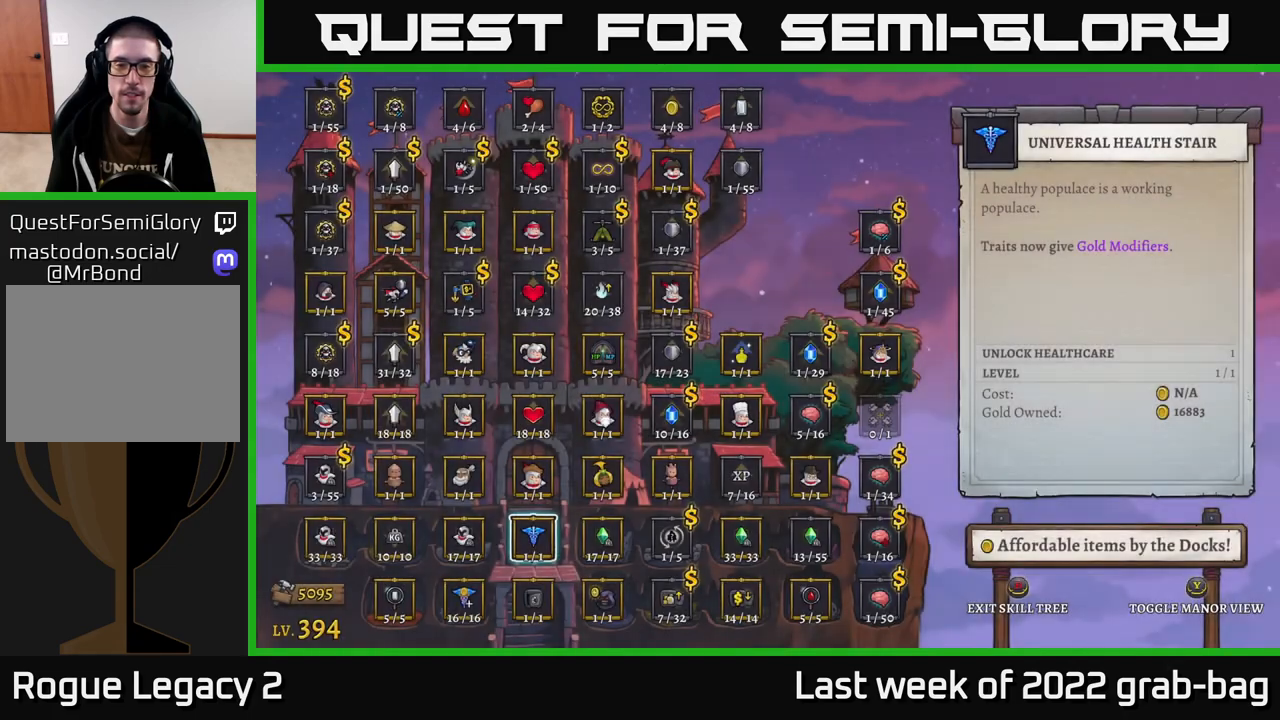
{"buttons": [], "left_stick": "up", "right_stick": "center", "events": [[133, "left_stick", "right"], [250, "left_stick", "center"], [400, "left_stick", "up"]]}
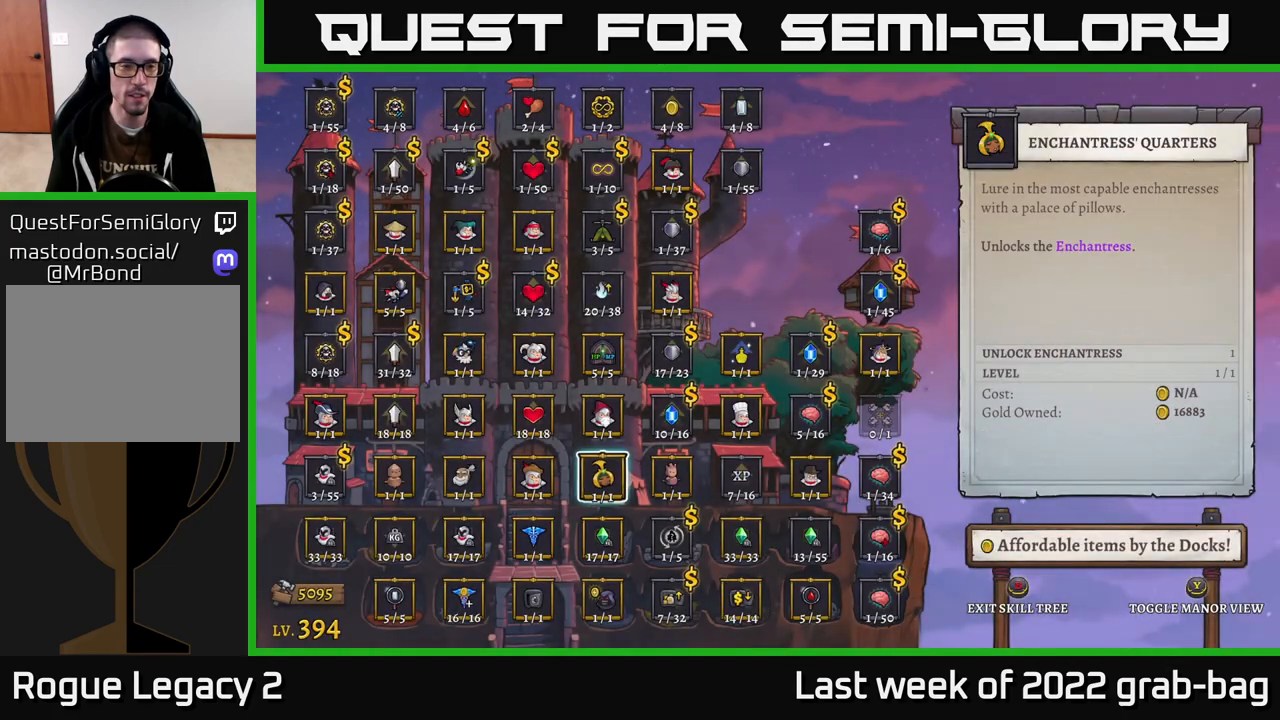
{"buttons": [], "left_stick": "up", "right_stick": "center", "events": [[33, "left_stick", "center"], [150, "left_stick", "up"], [267, "left_stick", "center"], [333, "left_stick", "up"], [450, "left_stick", "center"], [500, "left_stick", "up"]]}
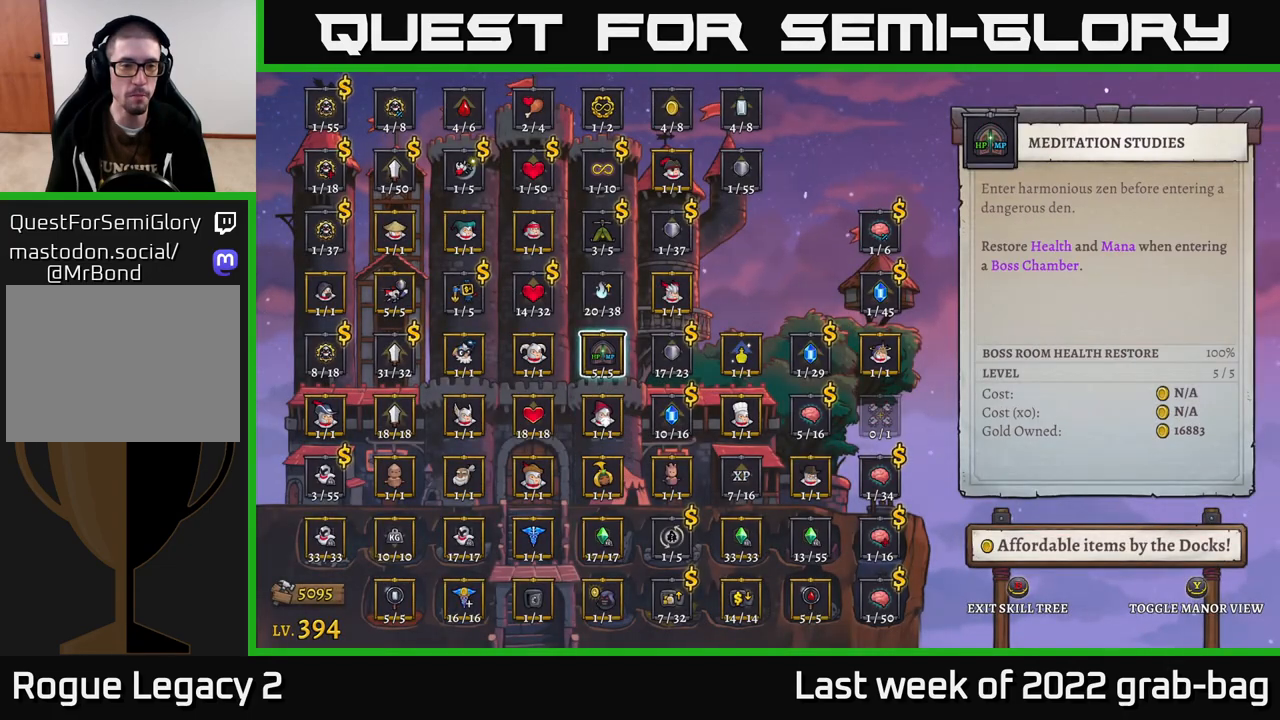
{"buttons": ["A"], "left_stick": "center", "right_stick": "center", "events": [[117, "left_stick", "center"], [233, "left_stick", "up-left"], [350, "left_stick", "center"], [417, "A", "down"]]}
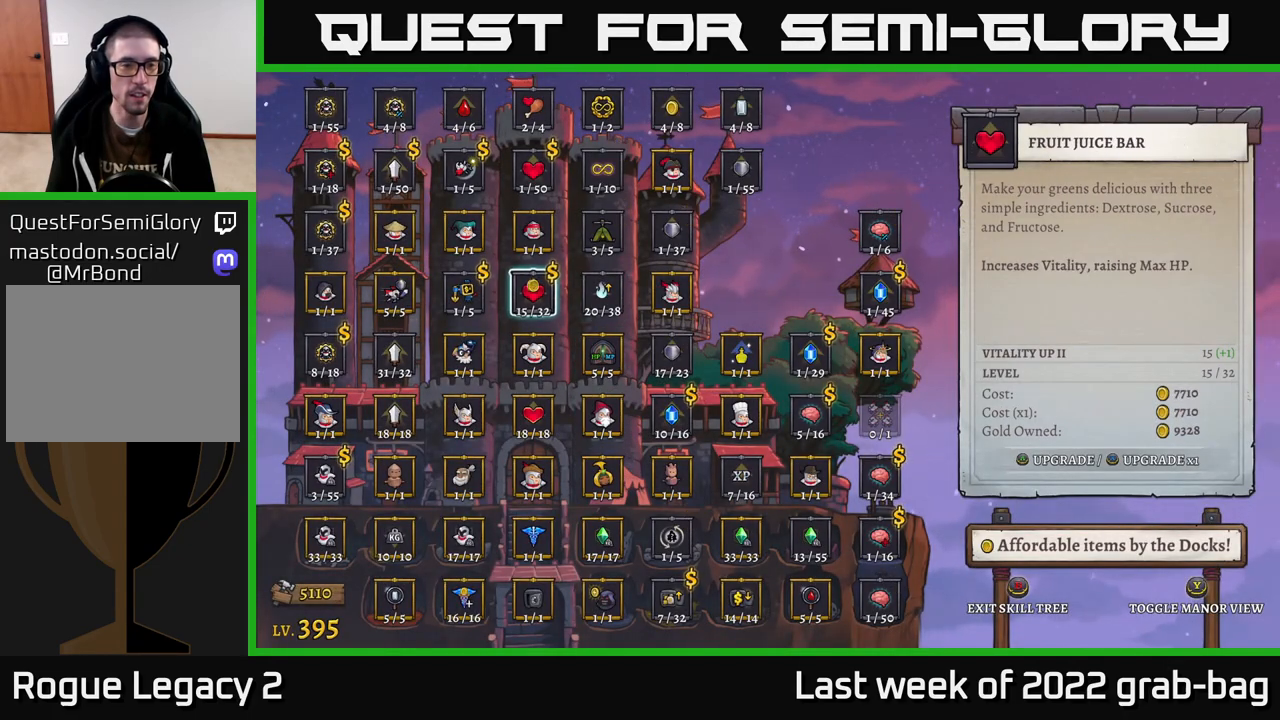
{"buttons": ["A"], "left_stick": "center", "right_stick": "center", "events": [[67, "A", "up"], [467, "A", "down"]]}
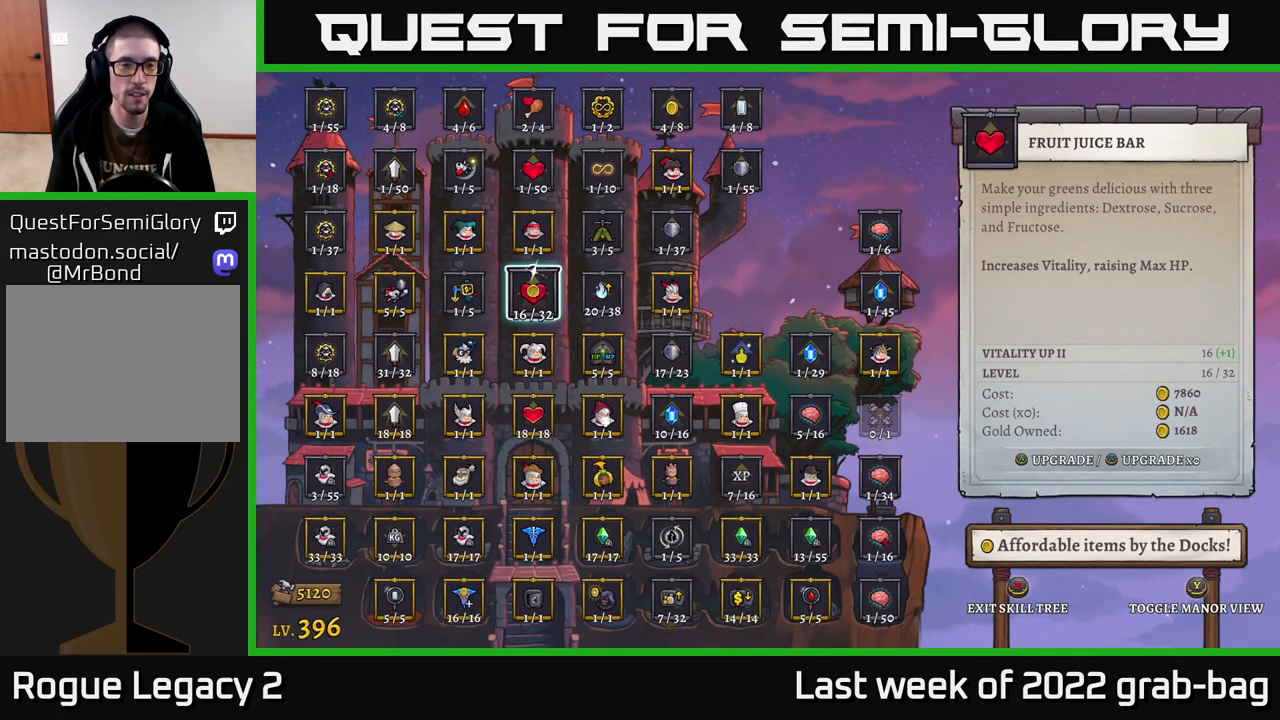
{"buttons": ["B"], "left_stick": "center", "right_stick": "center", "events": [[117, "A", "up"], [500, "B", "down"]]}
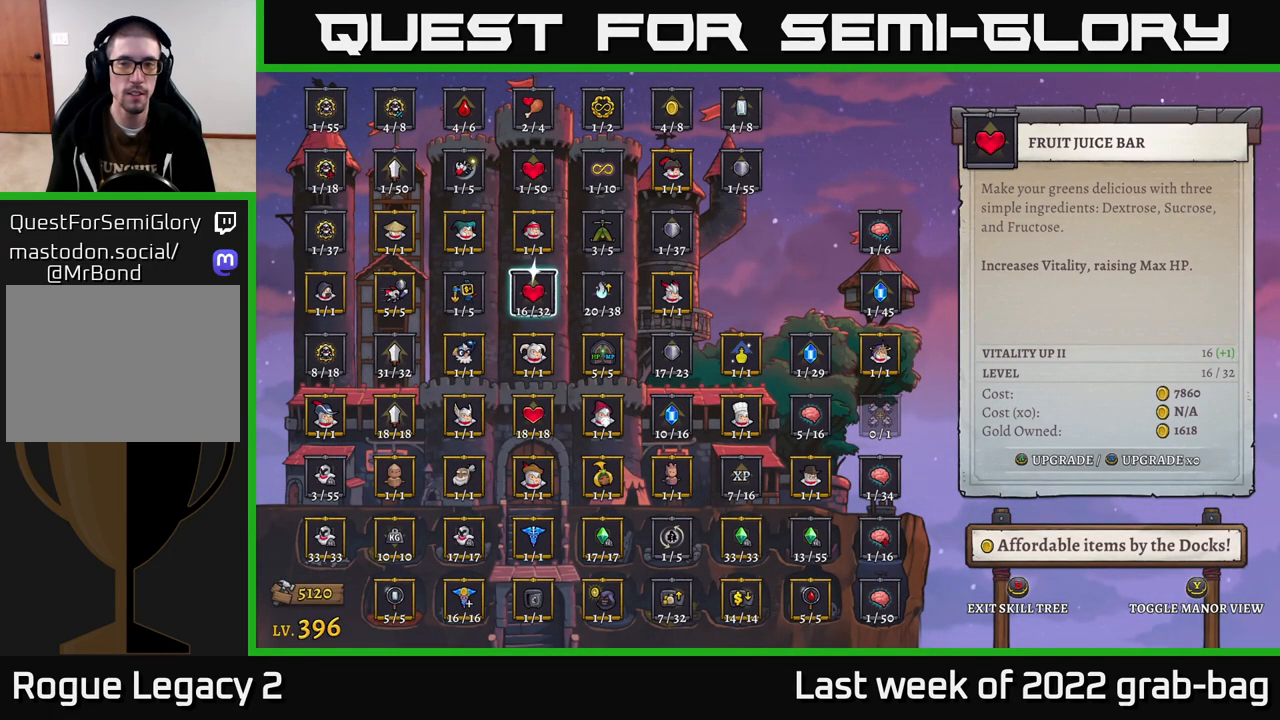
{"buttons": [], "left_stick": "center", "right_stick": "center", "events": [[117, "B", "up"]]}
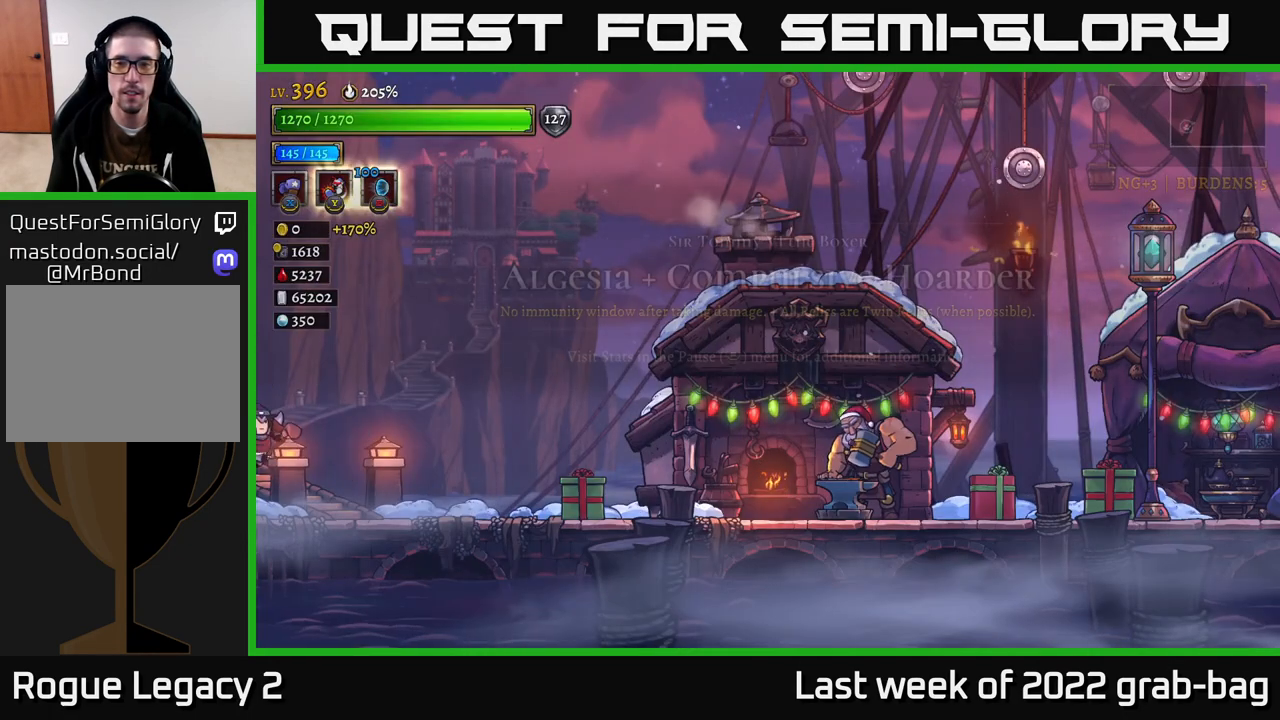
{"buttons": ["START"], "left_stick": "center", "right_stick": "center", "events": [[400, "START", "down"]]}
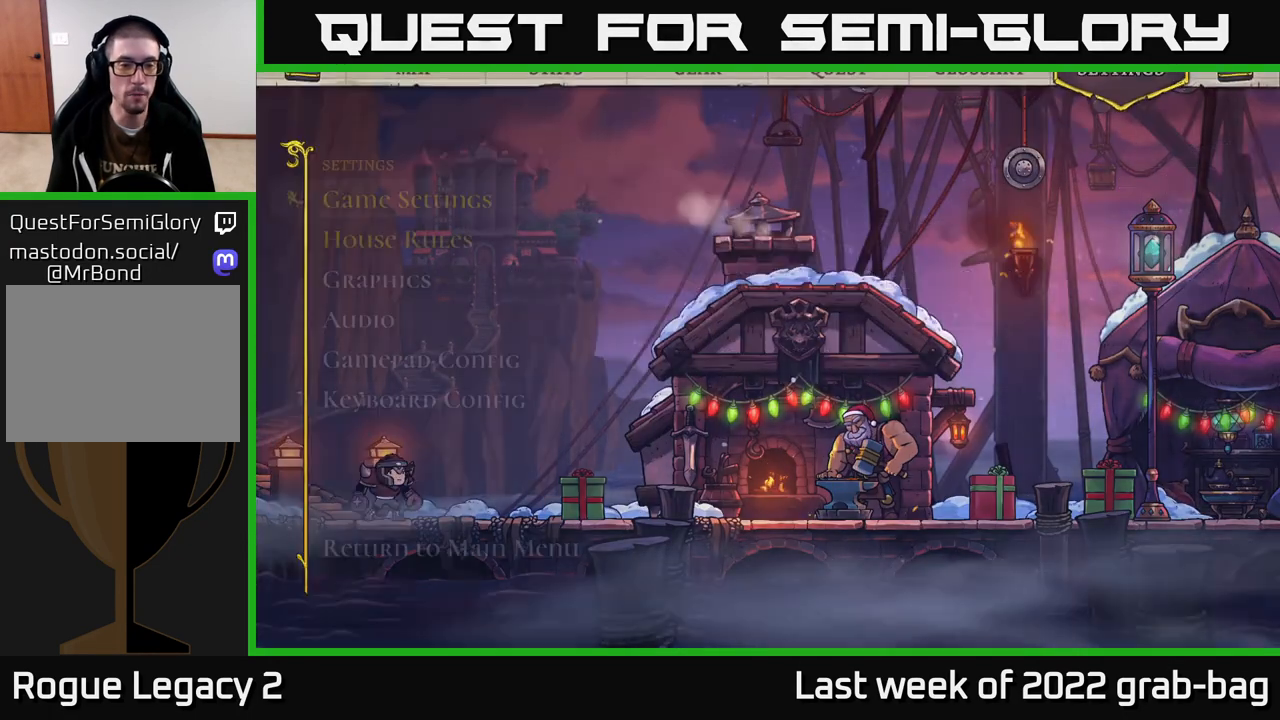
{"buttons": [], "left_stick": "center", "right_stick": "center", "events": [[150, "START", "up"]]}
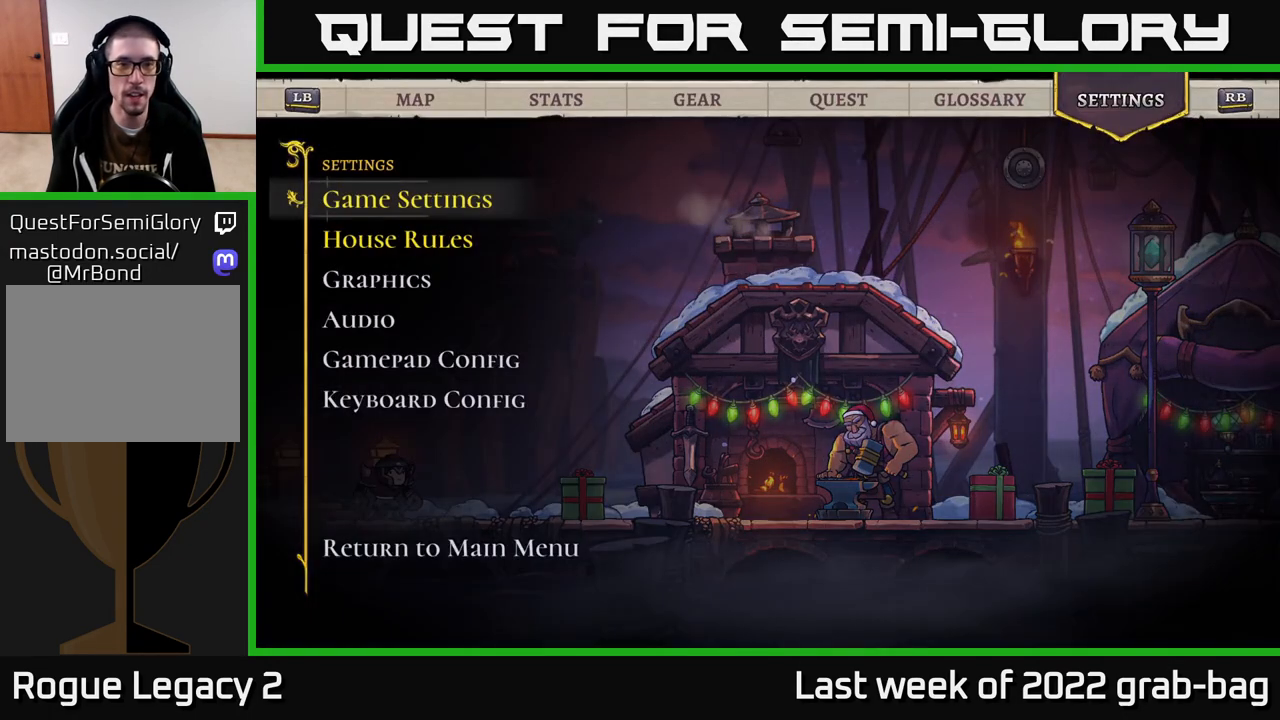
{"buttons": [], "left_stick": "center", "right_stick": "center", "events": [[83, "left_stick", "right"], [167, "R1", "down"], [217, "left_stick", "center"], [250, "R1", "up"], [333, "R1", "down"], [433, "R1", "up"]]}
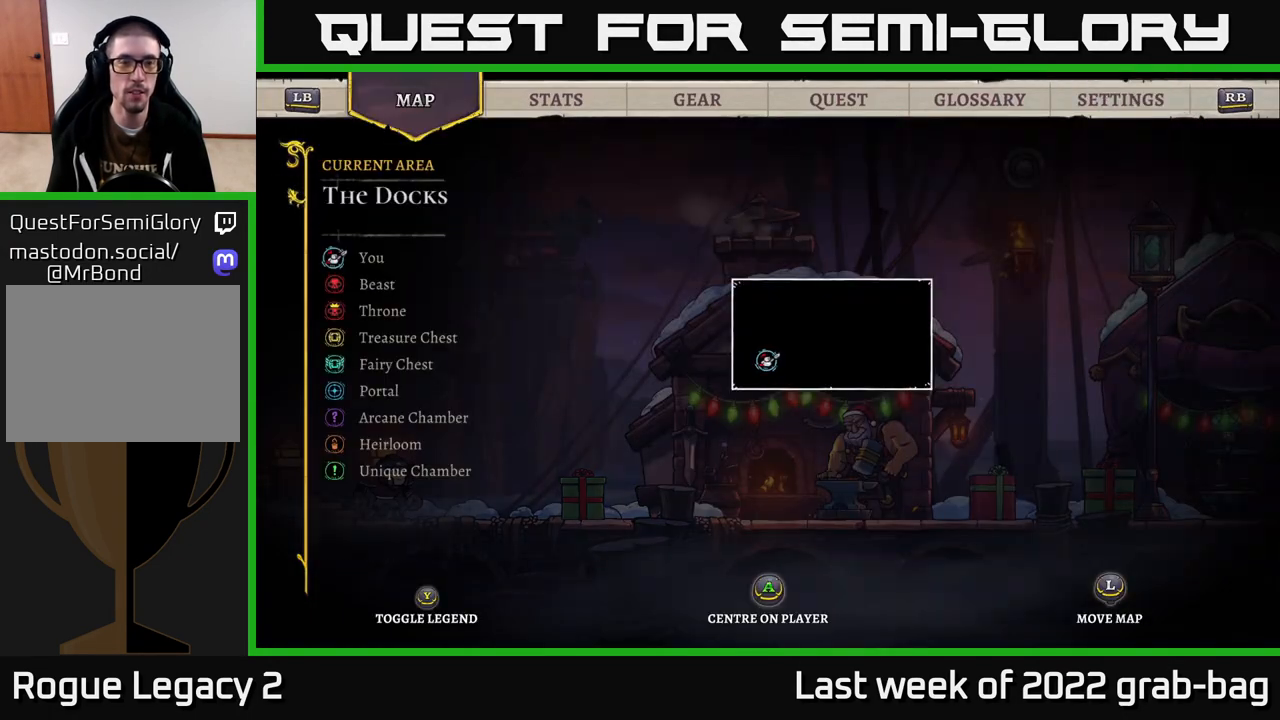
{"buttons": [], "left_stick": "center", "right_stick": "center", "events": [[83, "R1", "down"], [233, "R1", "up"]]}
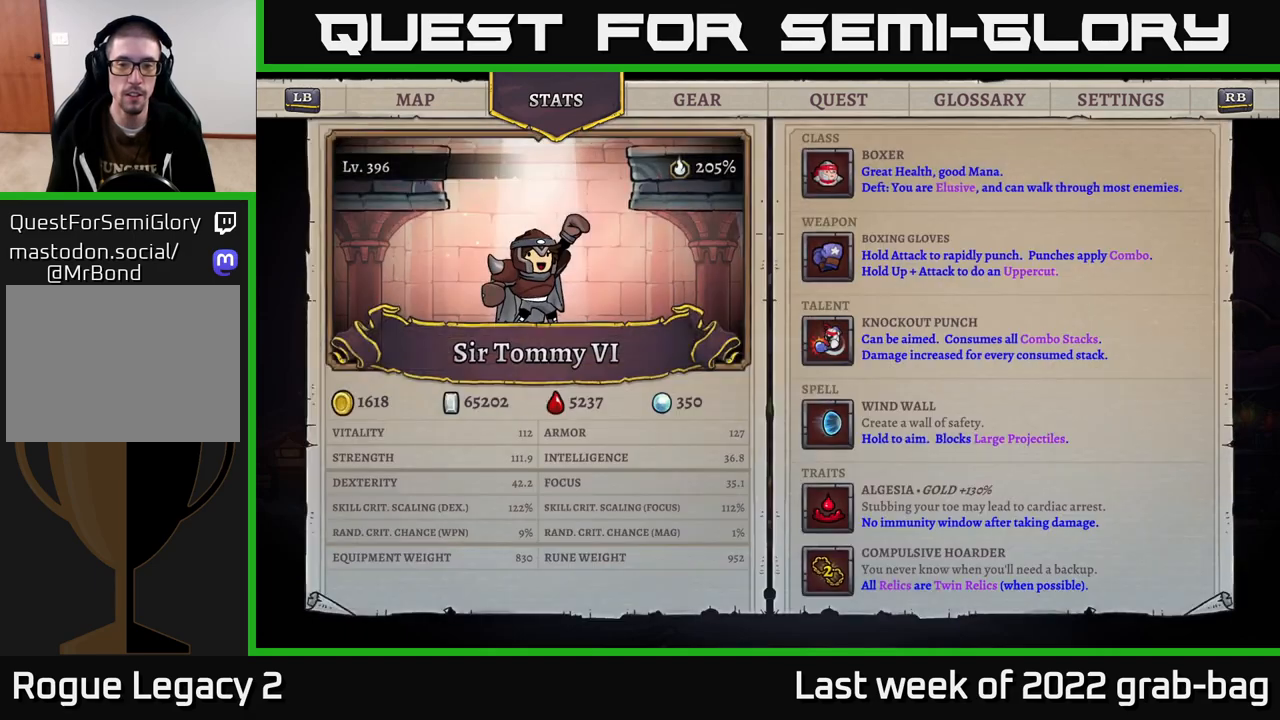
{"buttons": [], "left_stick": "center", "right_stick": "center", "events": []}
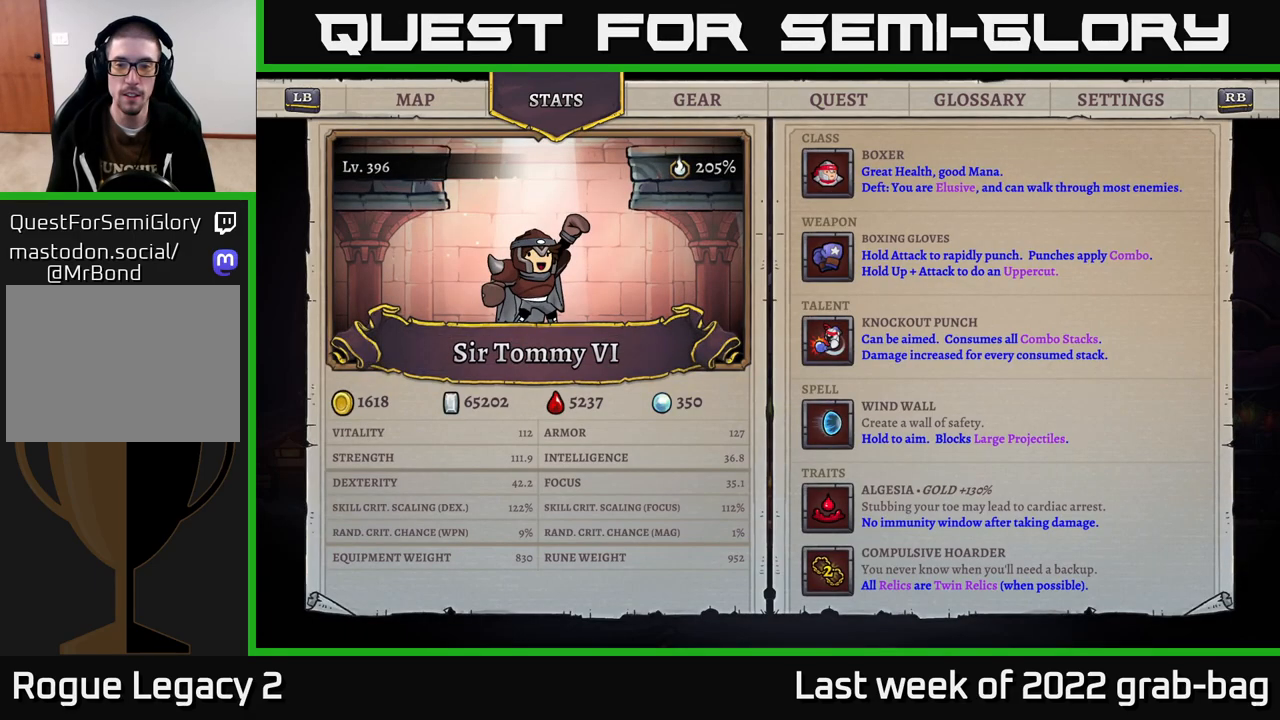
{"buttons": [], "left_stick": "center", "right_stick": "center", "events": []}
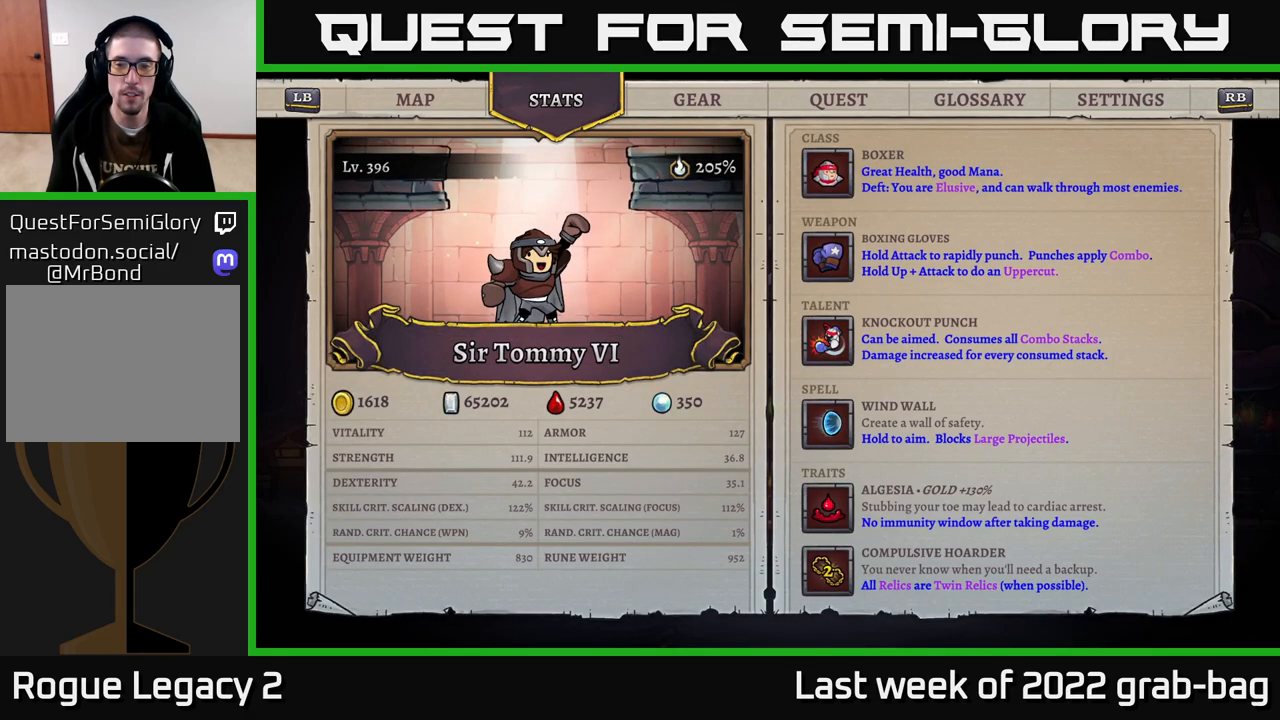
{"buttons": [], "left_stick": "center", "right_stick": "center", "events": []}
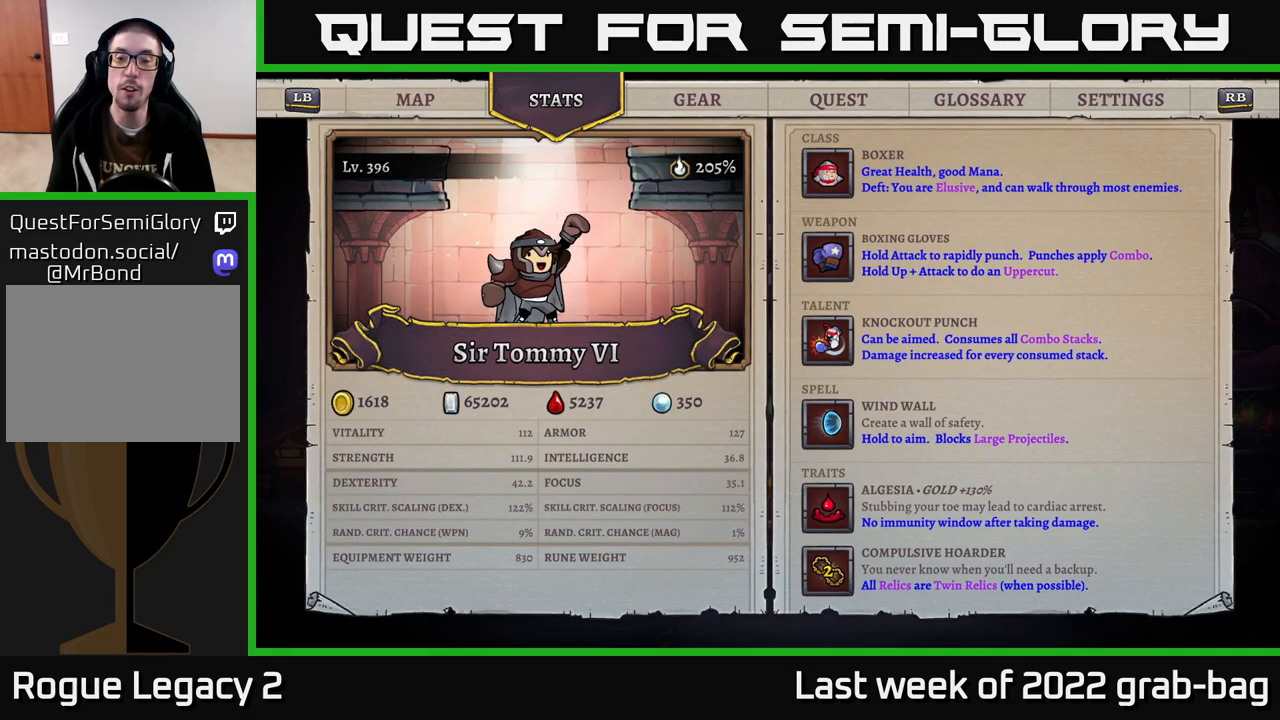
{"buttons": [], "left_stick": "center", "right_stick": "center", "events": []}
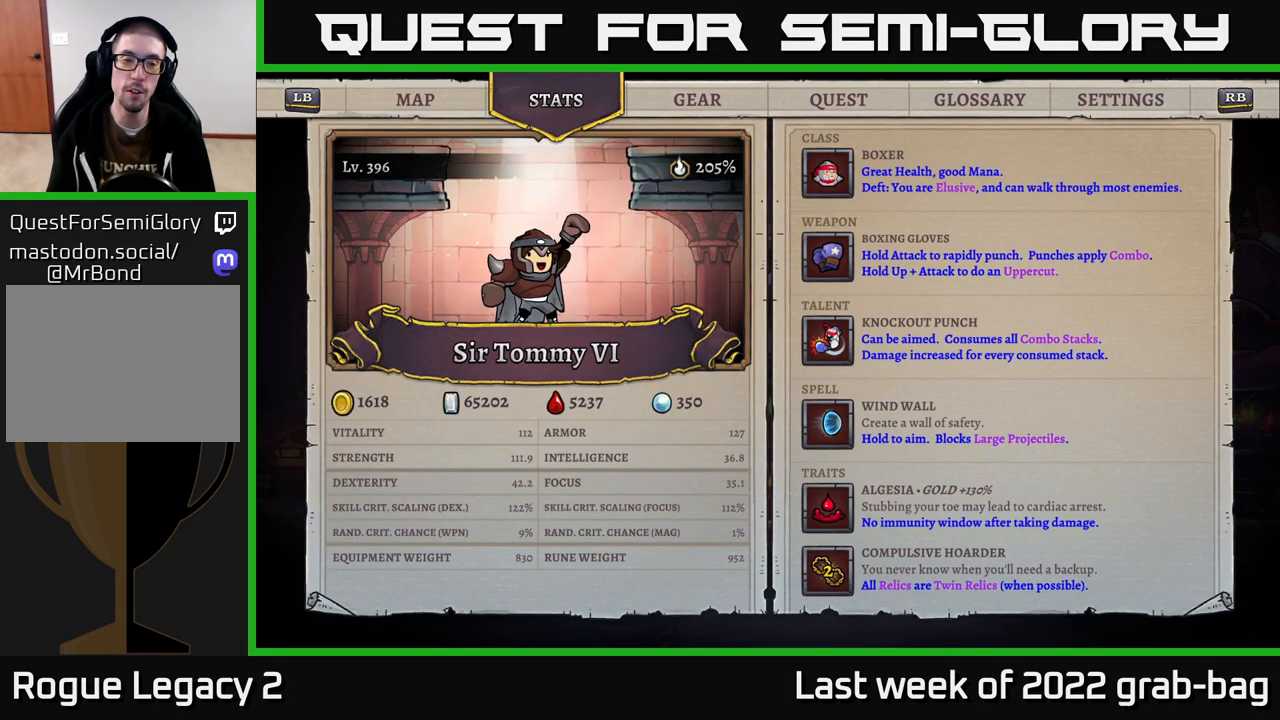
{"buttons": [], "left_stick": "center", "right_stick": "center", "events": []}
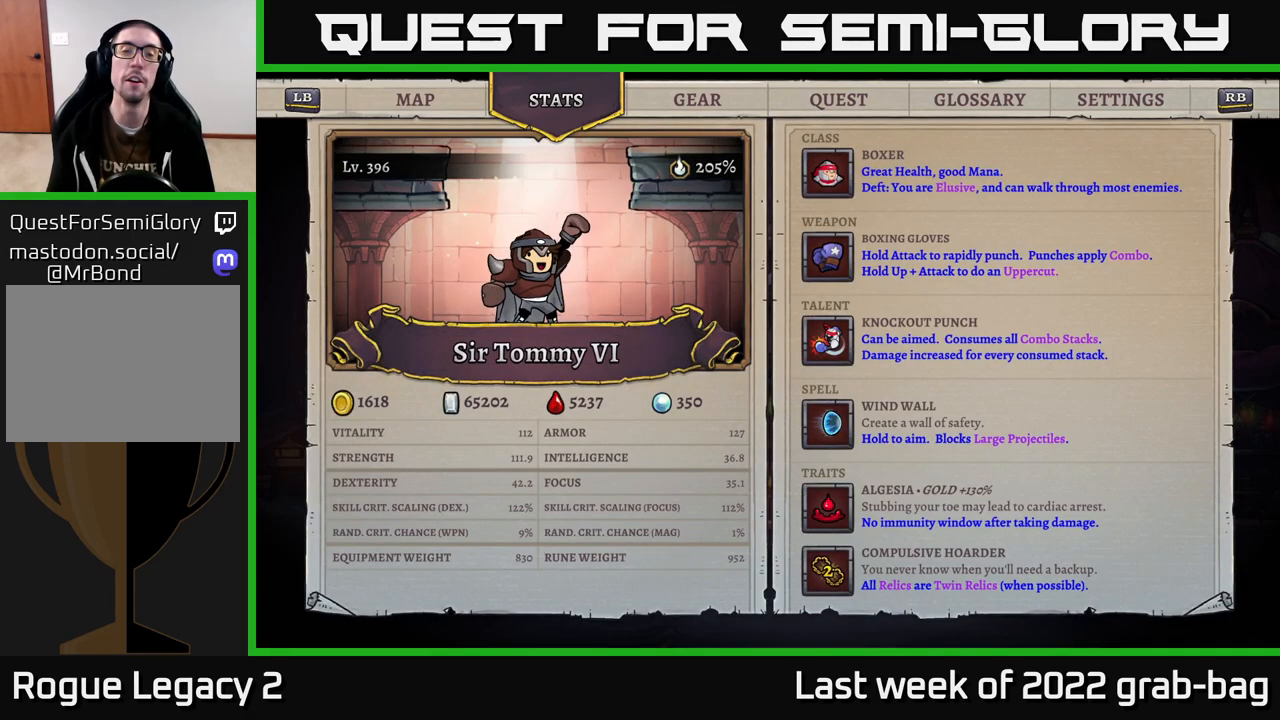
{"buttons": [], "left_stick": "center", "right_stick": "center", "events": []}
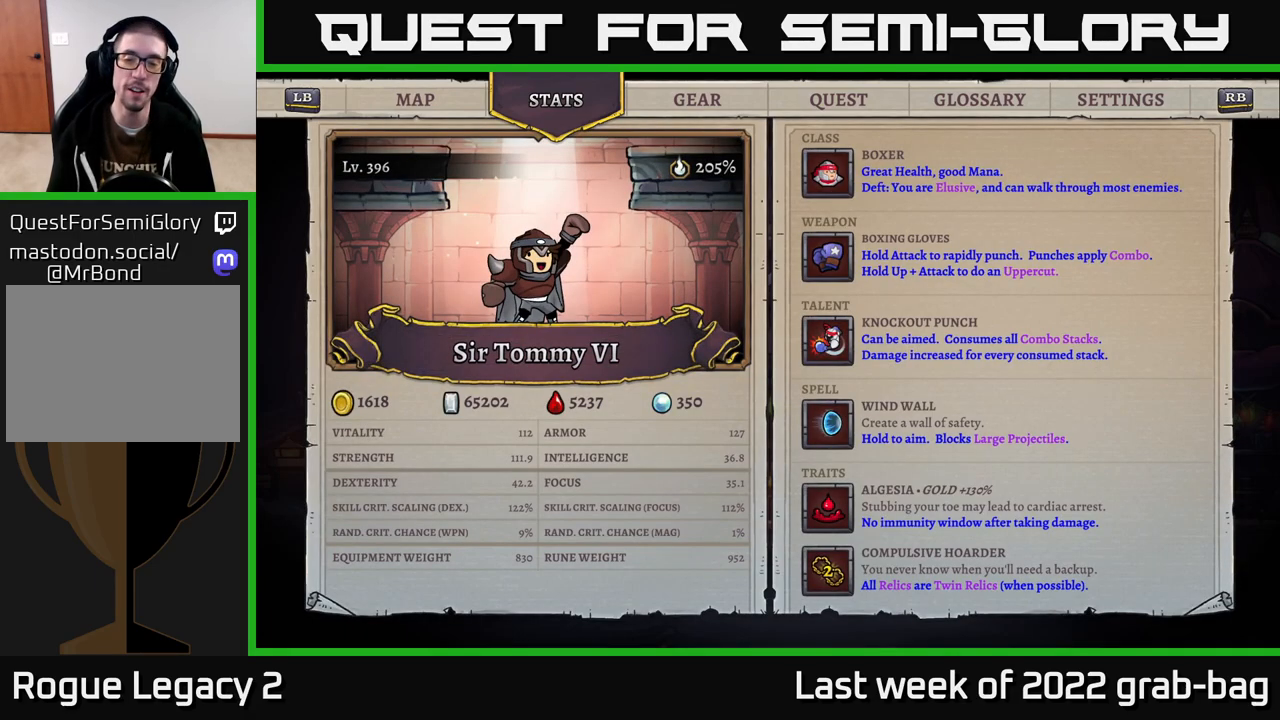
{"buttons": [], "left_stick": "center", "right_stick": "center", "events": [[233, "right_stick", "down"], [500, "right_stick", "center"]]}
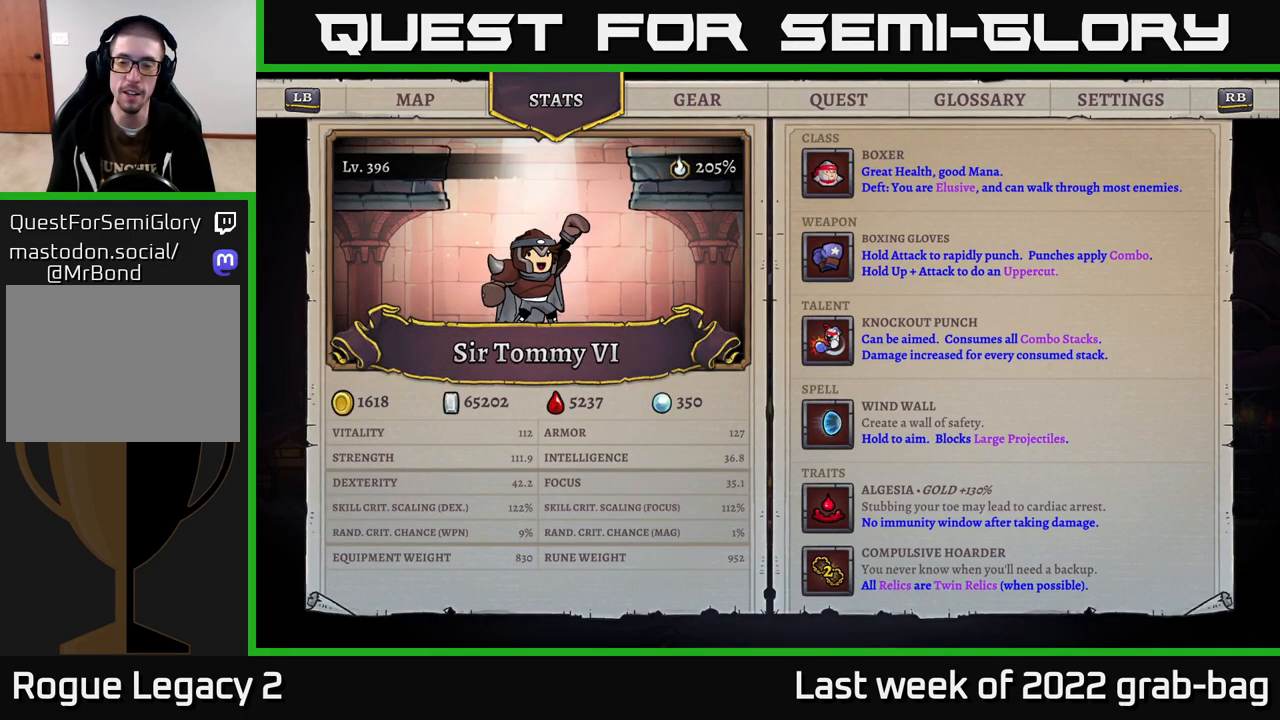
{"buttons": [], "left_stick": "center", "right_stick": "center", "events": [[233, "B", "down"], [433, "B", "up"]]}
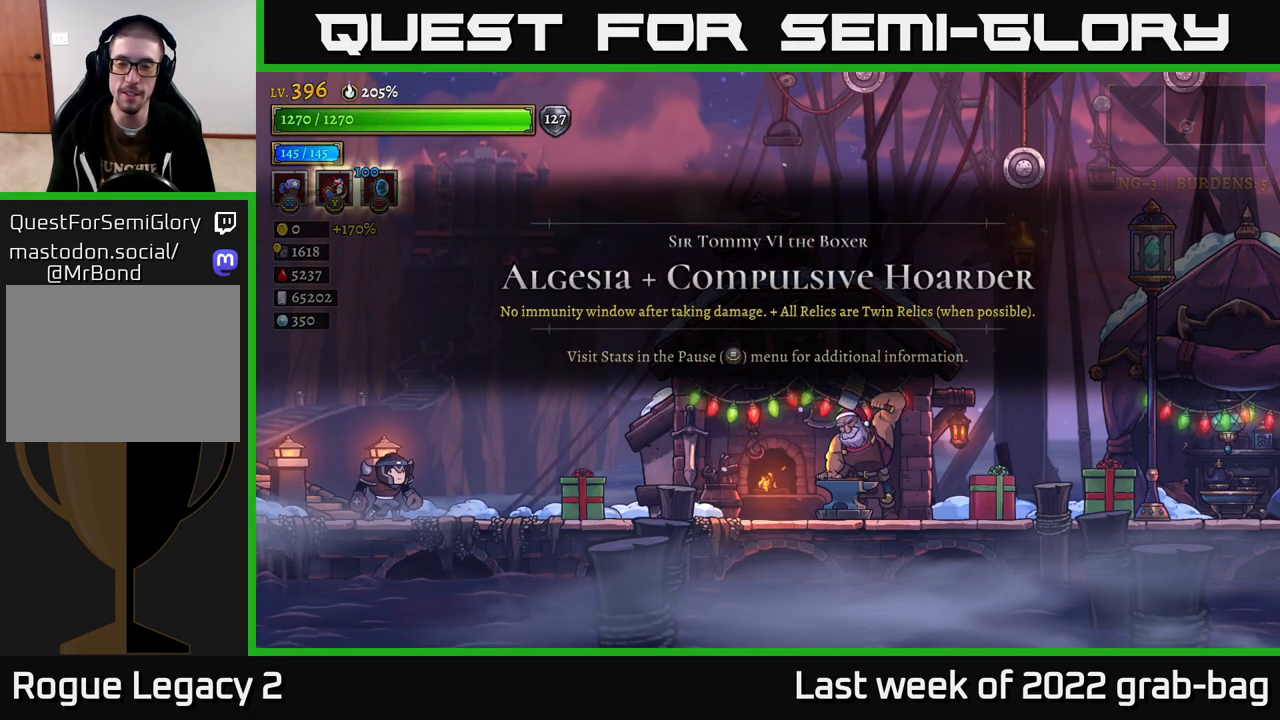
{"buttons": ["R2"], "left_stick": "right", "right_stick": "center", "events": [[117, "left_stick", "right"], [467, "R2", "down"]]}
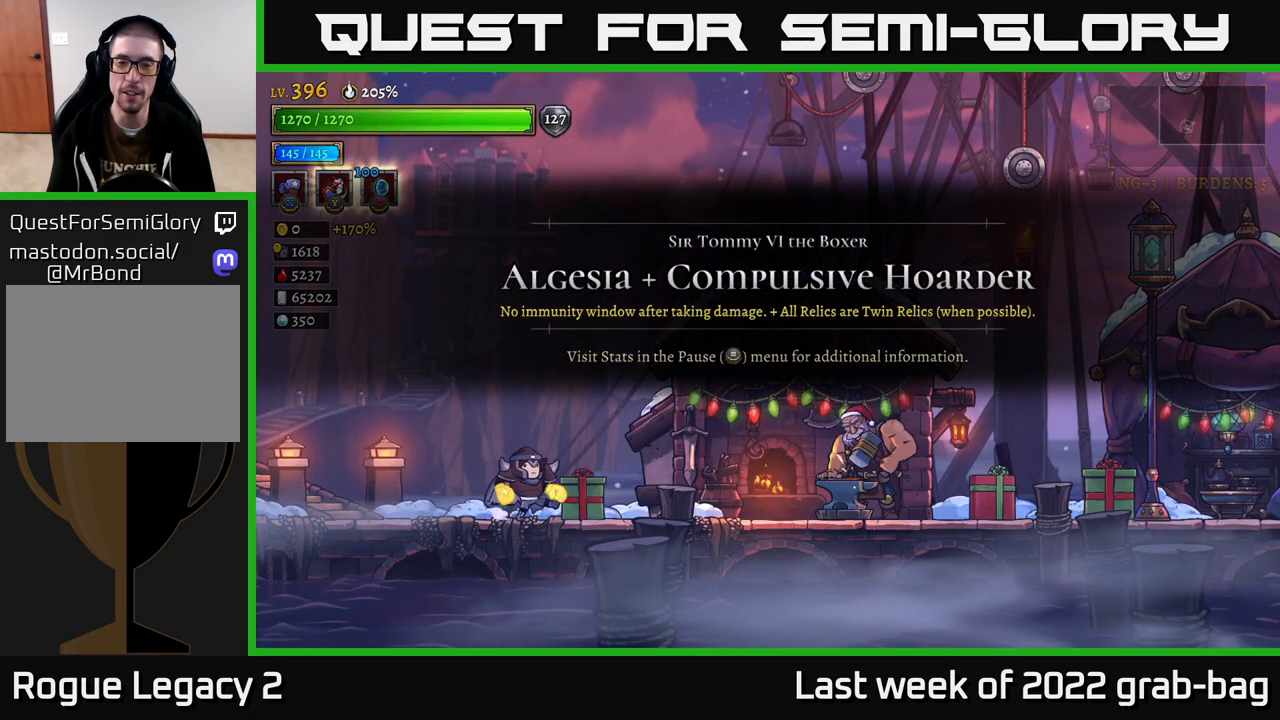
{"buttons": ["R2"], "left_stick": "right", "right_stick": "center", "events": [[333, "R2", "up"], [500, "R2", "down"]]}
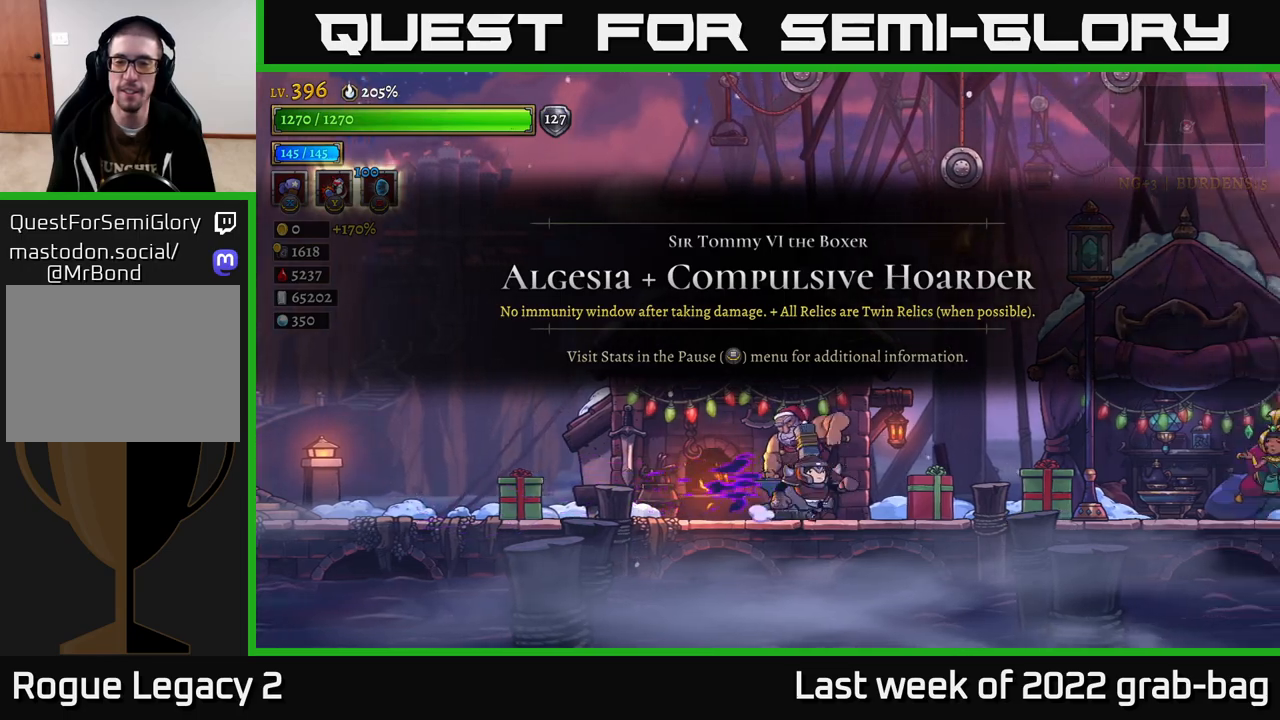
{"buttons": ["R2"], "left_stick": "right", "right_stick": "center", "events": [[250, "R2", "up"], [383, "R2", "down"]]}
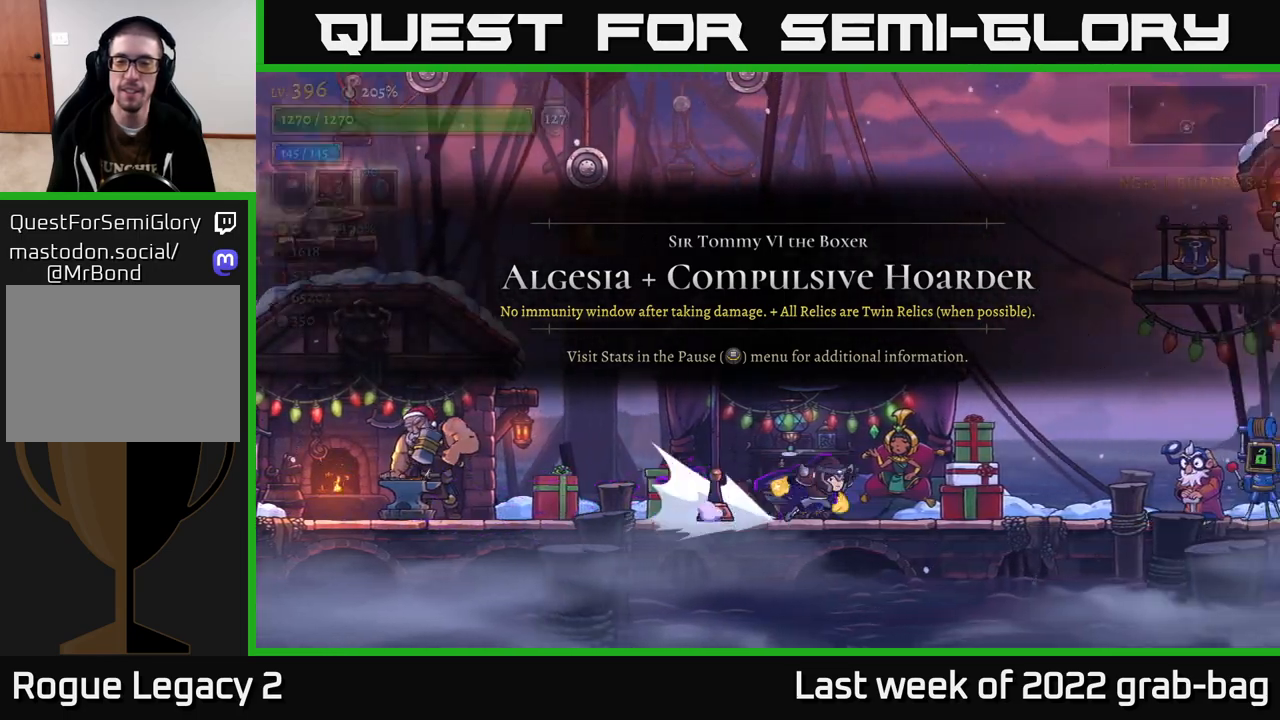
{"buttons": ["R2"], "left_stick": "right", "right_stick": "center", "events": [[250, "R2", "up"], [367, "R2", "down"]]}
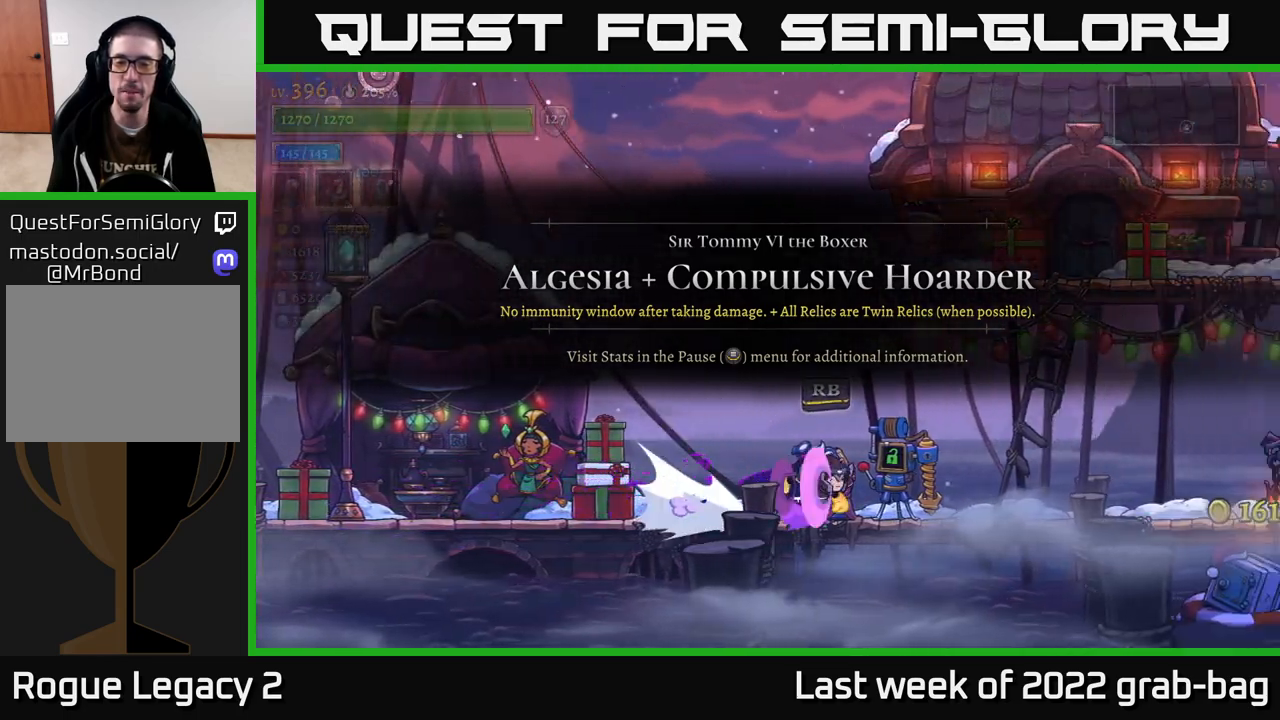
{"buttons": ["R2"], "left_stick": "right", "right_stick": "center", "events": [[133, "R2", "up"], [300, "R2", "down"]]}
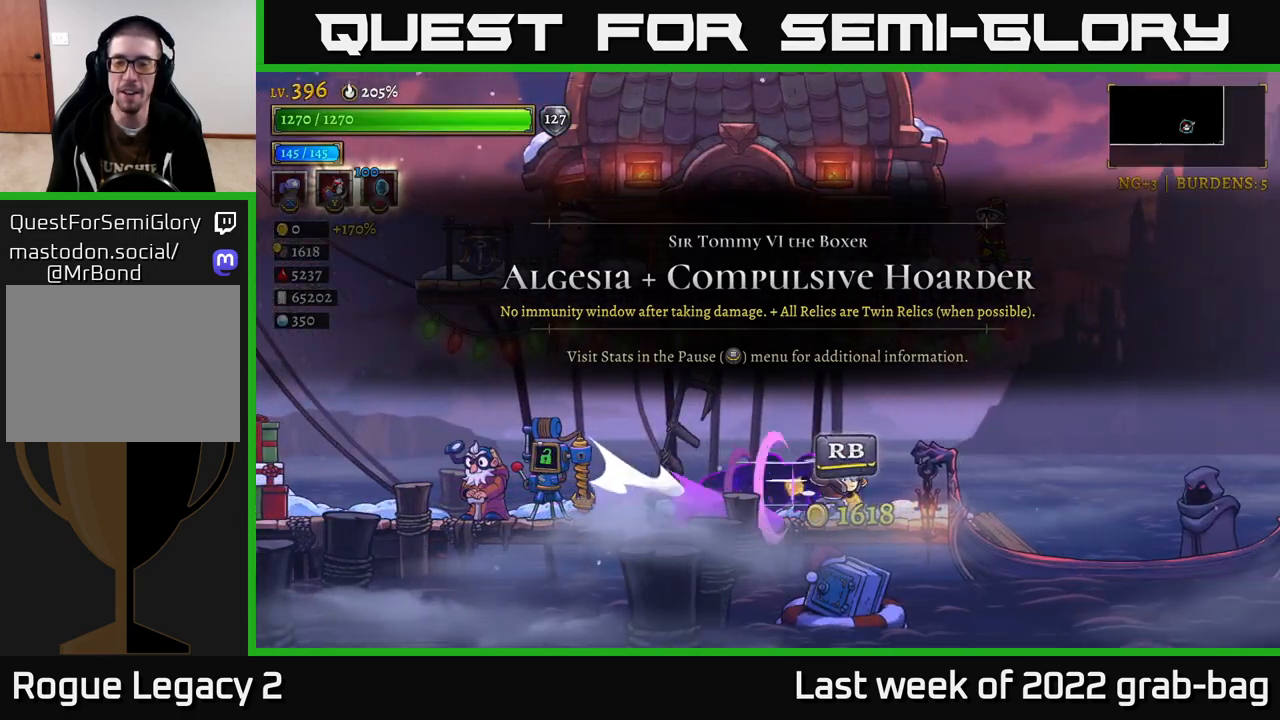
{"buttons": [], "left_stick": "center", "right_stick": "center", "events": [[233, "R2", "up"], [467, "left_stick", "center"]]}
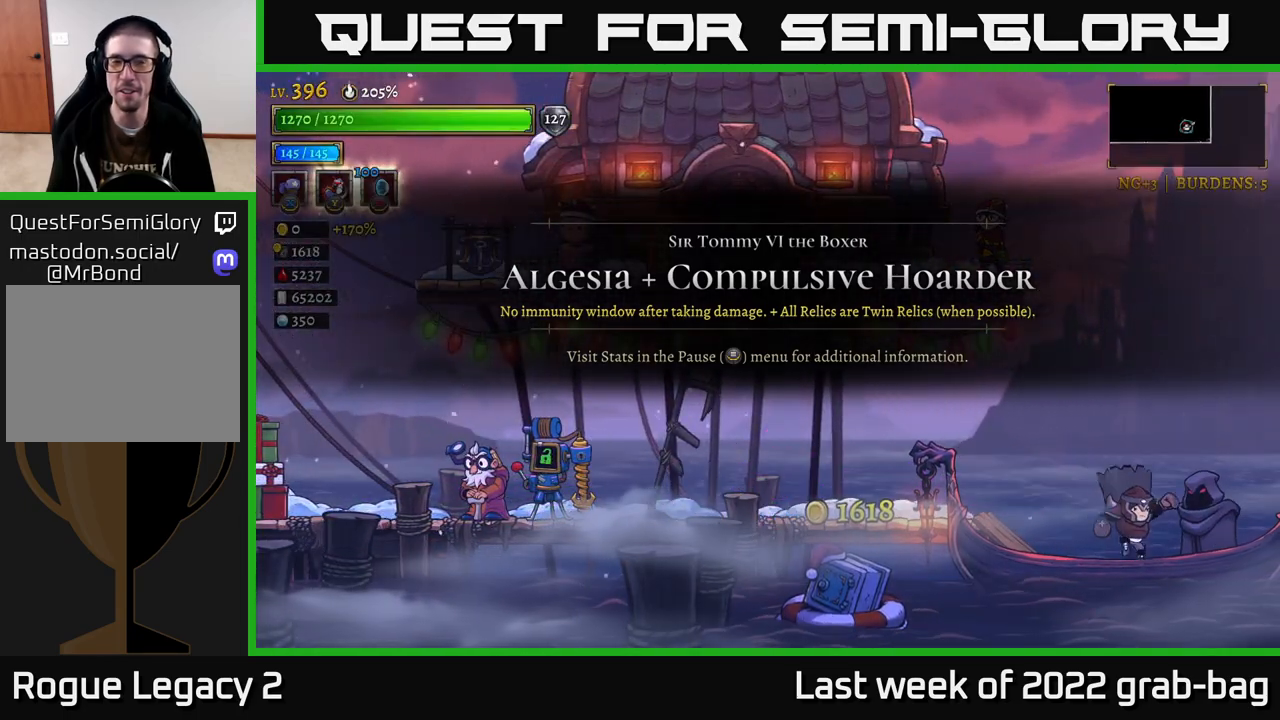
{"buttons": [], "left_stick": "center", "right_stick": "center", "events": [[83, "left_stick", "right"], [200, "R1", "down"], [267, "left_stick", "center"], [317, "R1", "up"]]}
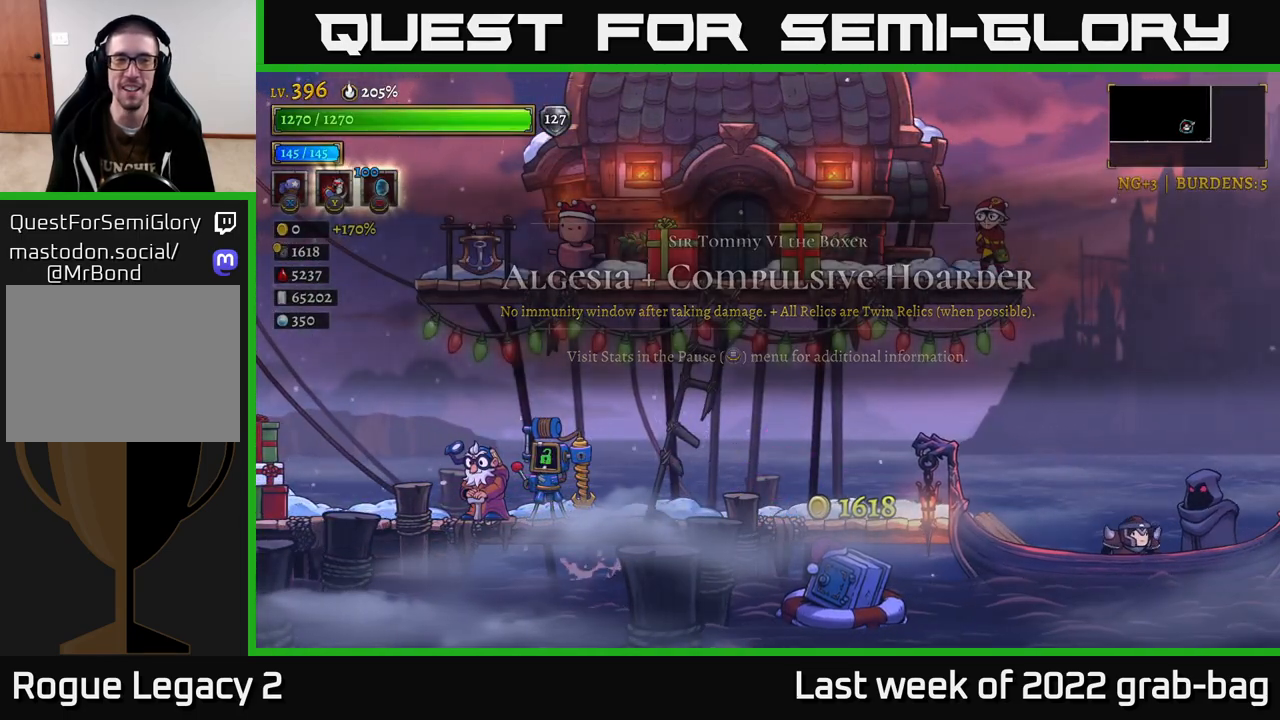
{"buttons": [], "left_stick": "center", "right_stick": "center", "events": []}
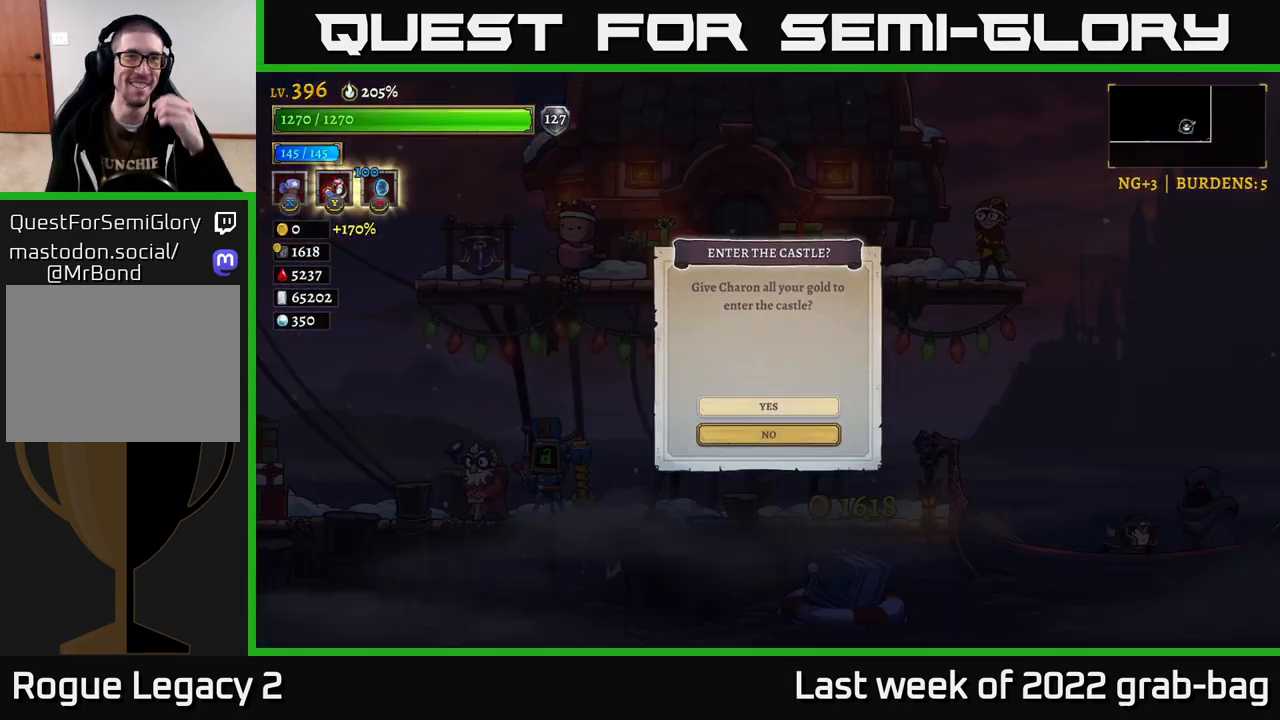
{"buttons": [], "left_stick": "center", "right_stick": "center", "events": [[167, "A", "down"], [350, "A", "up"]]}